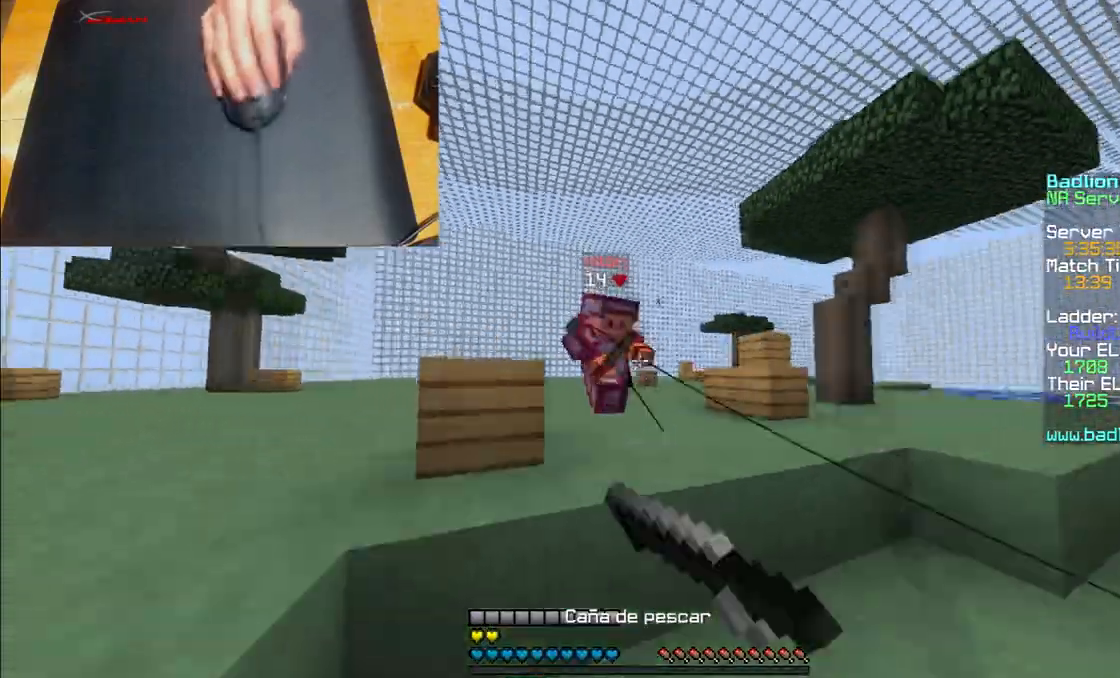
Gameplay with keyboard and mouse; each line is a JSON object with the keys and mouse buttons held at the frame after it. "events" lists presses ("down") and releases ("up") of "a", "d", "s", "w", "mouse_left" and "mouse_right" between this image and that frame as [ms after this image, input, new state], when the widget could be followed in between. "mouse_left", "mouse_right" = the "left", "right" buttons of the "mouse" list. No other keys are recorded. Fast repeated clicks can show as one long hold. Mouse movement is not recorded.
{"keys": ["d", "w"], "mouse": [], "events": [[33, "a", "up"], [200, "mouse_left", "down"], [233, "mouse_left", "up"], [400, "mouse_left", "down"], [433, "d", "down"], [433, "mouse_left", "up"]]}
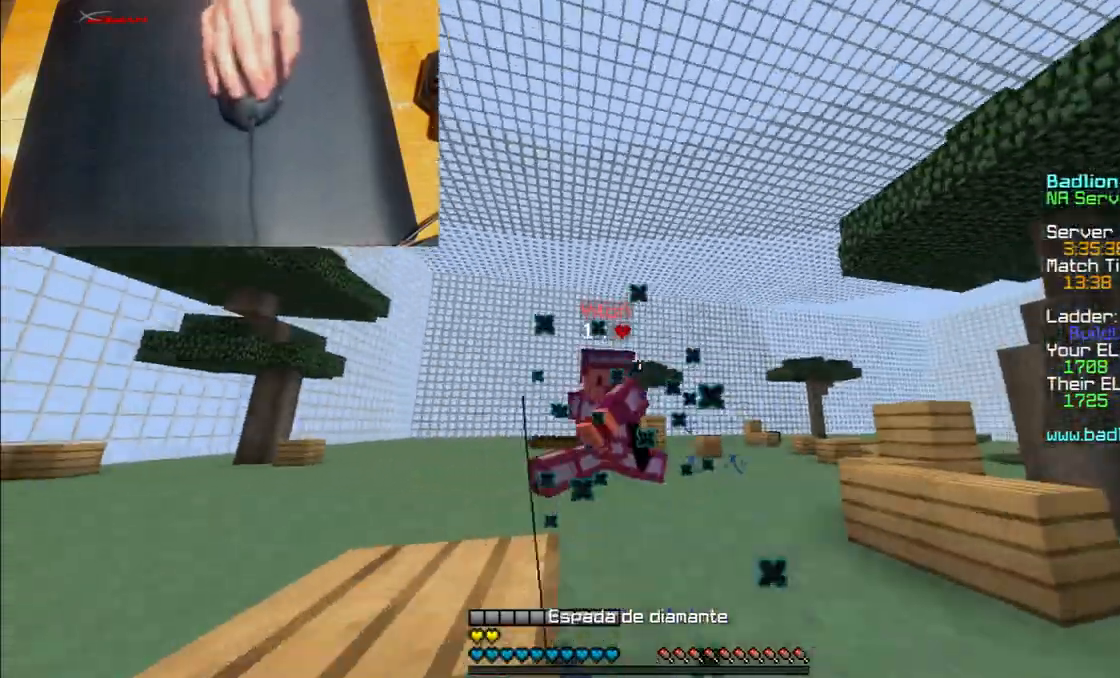
{"keys": ["d", "w"], "mouse": ["right"], "events": [[100, "mouse_left", "down"], [133, "mouse_left", "up"], [200, "mouse_left", "down"], [234, "mouse_left", "up"], [300, "mouse_left", "down"], [334, "mouse_left", "up"], [434, "mouse_right", "down"]]}
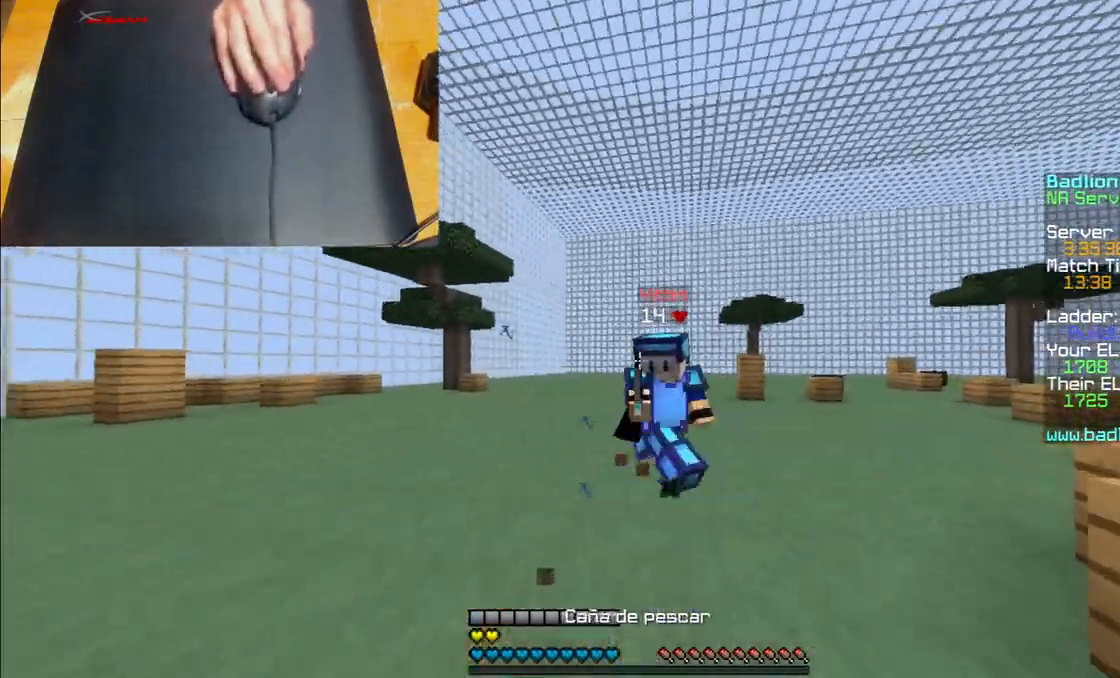
{"keys": ["w"], "mouse": [], "events": [[33, "mouse_right", "up"], [233, "d", "up"], [233, "mouse_left", "down"], [333, "mouse_left", "up"], [433, "mouse_left", "down"], [500, "mouse_left", "up"]]}
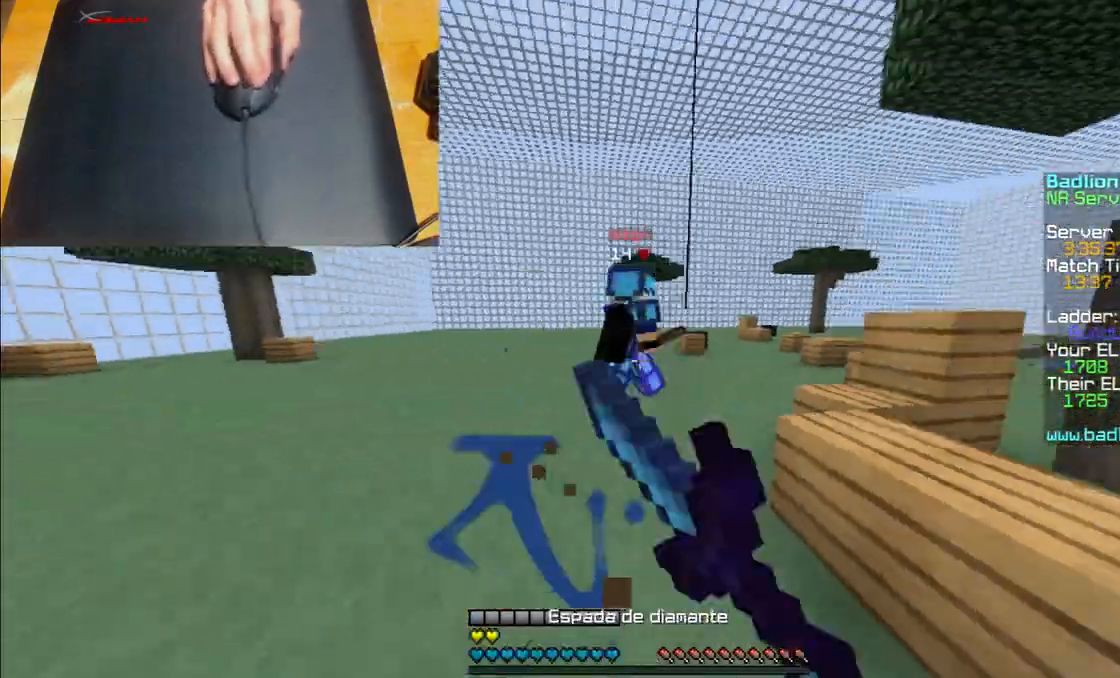
{"keys": ["w"], "mouse": [], "events": [[33, "mouse_left", "down"], [100, "mouse_left", "up"], [134, "mouse_left", "down"], [234, "mouse_left", "up"], [300, "a", "down"], [334, "mouse_right", "down"], [400, "a", "up"], [501, "mouse_right", "up"]]}
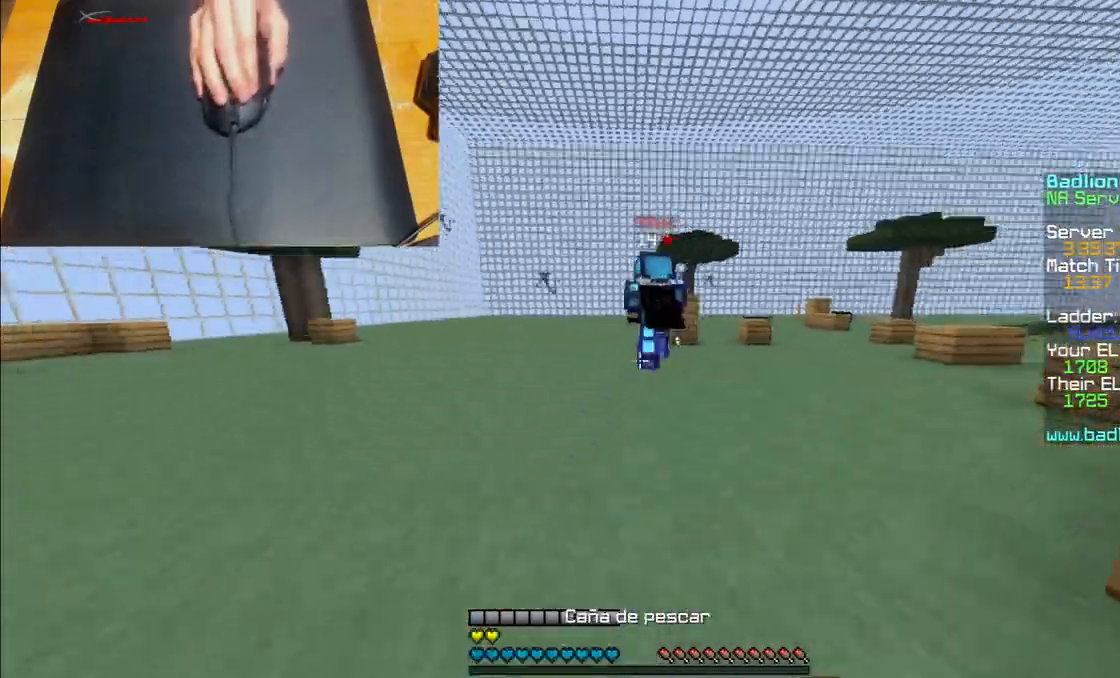
{"keys": ["w"], "mouse": [], "events": [[233, "mouse_right", "down"], [333, "mouse_right", "up"]]}
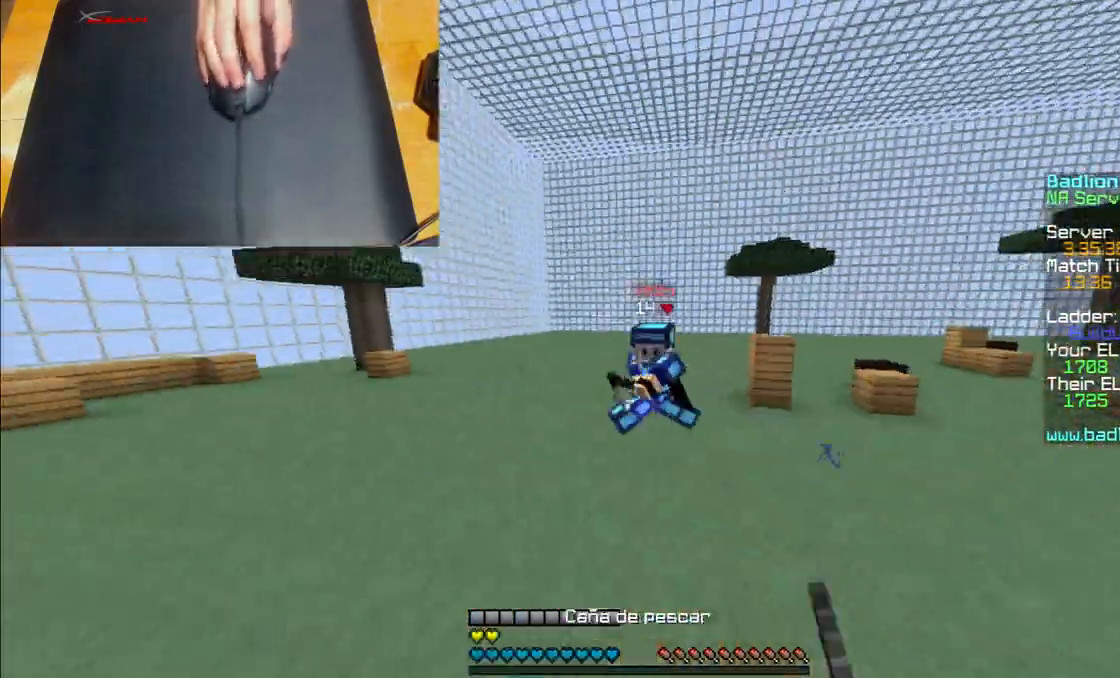
{"keys": ["w"], "mouse": ["left"], "events": [[400, "mouse_left", "down"], [434, "mouse_left", "up"], [467, "mouse_left", "down"]]}
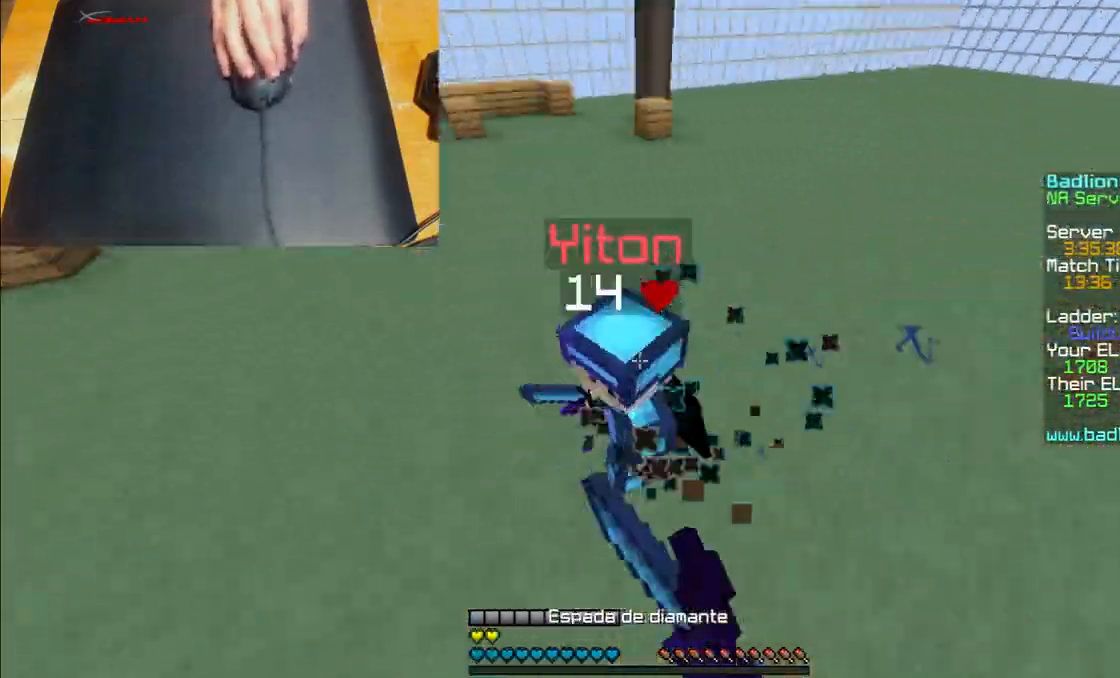
{"keys": ["w"], "mouse": ["left", "right"], "events": [[200, "mouse_left", "up"], [266, "mouse_left", "down"], [333, "mouse_left", "up"], [500, "mouse_left", "down"], [500, "mouse_right", "down"]]}
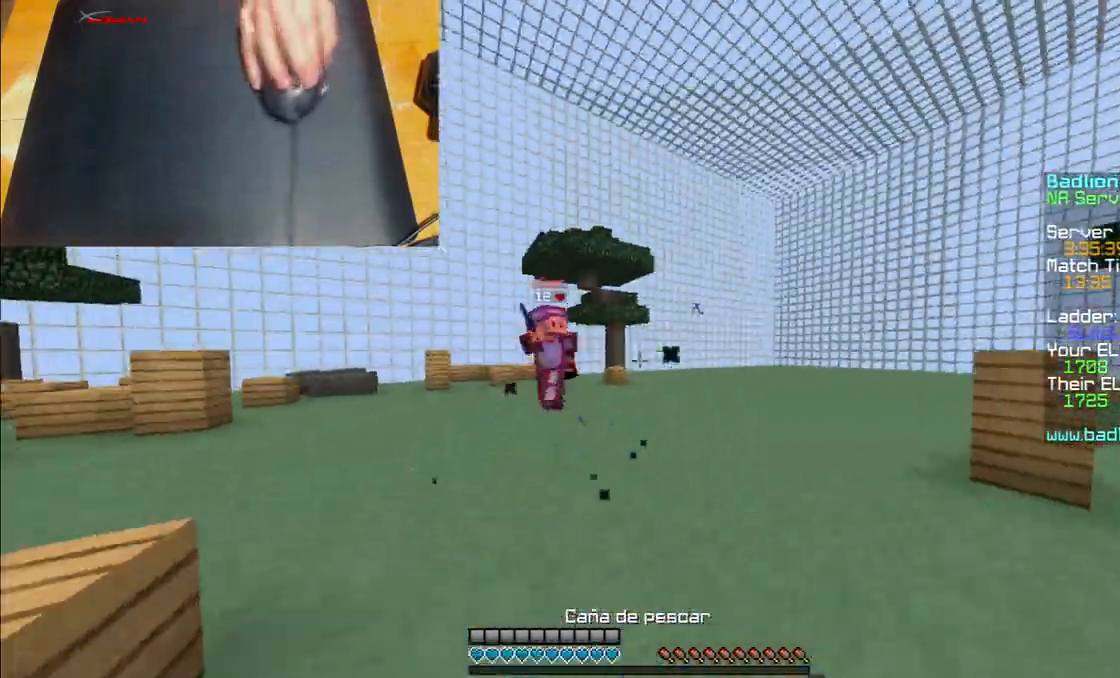
{"keys": ["w"], "mouse": ["right"], "events": [[33, "mouse_left", "up"], [100, "a", "down"], [100, "mouse_right", "up"], [267, "mouse_right", "down"], [334, "mouse_right", "up"], [434, "mouse_right", "down"], [467, "a", "up"]]}
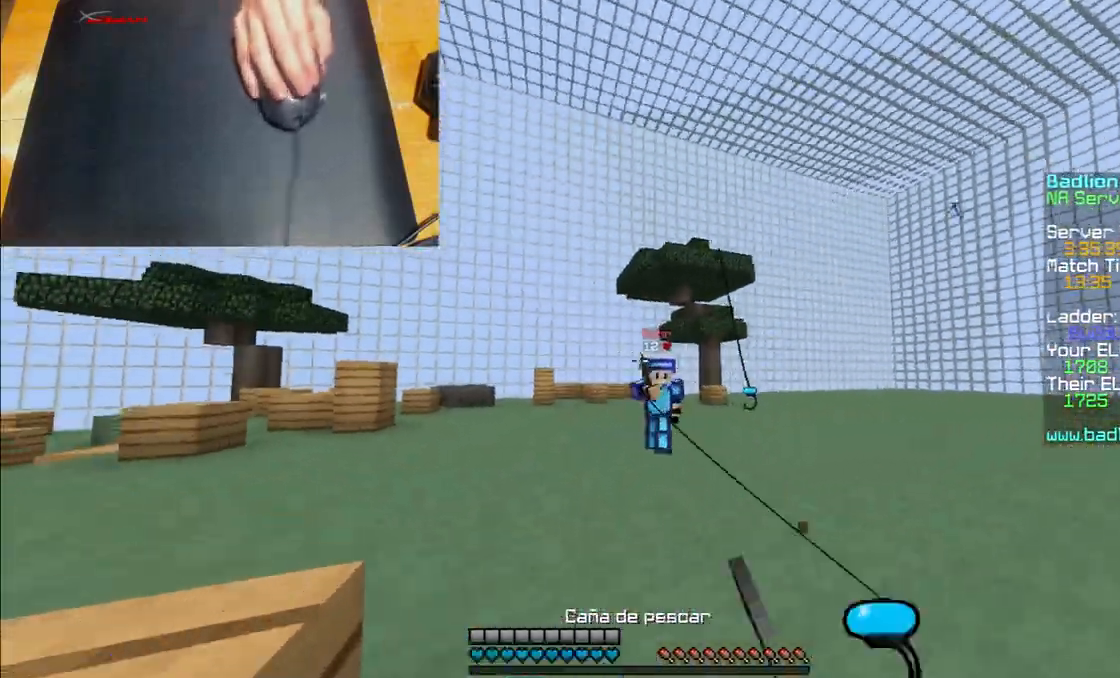
{"keys": ["a", "w"], "mouse": [], "events": [[33, "mouse_right", "up"], [133, "a", "down"], [133, "mouse_right", "down"], [200, "mouse_right", "up"], [300, "mouse_right", "down"], [400, "mouse_right", "up"]]}
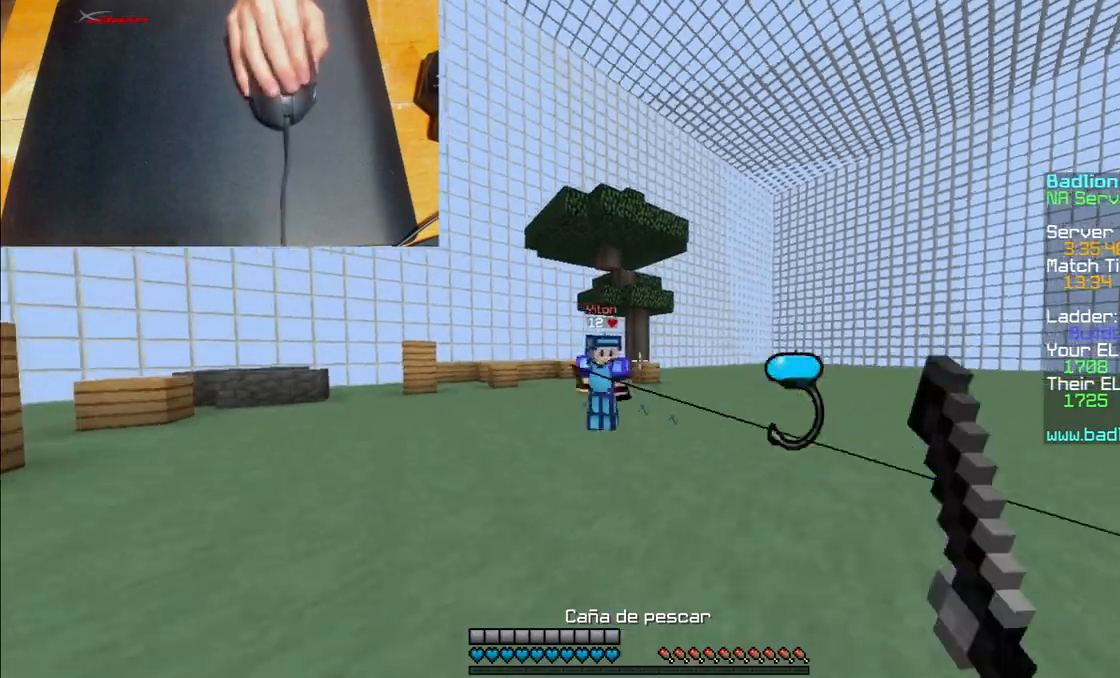
{"keys": ["d", "w"], "mouse": ["right"], "events": [[67, "mouse_right", "down"], [133, "mouse_right", "up"], [234, "mouse_right", "down"], [300, "mouse_right", "up"], [334, "a", "up"], [400, "d", "down"], [501, "mouse_right", "down"]]}
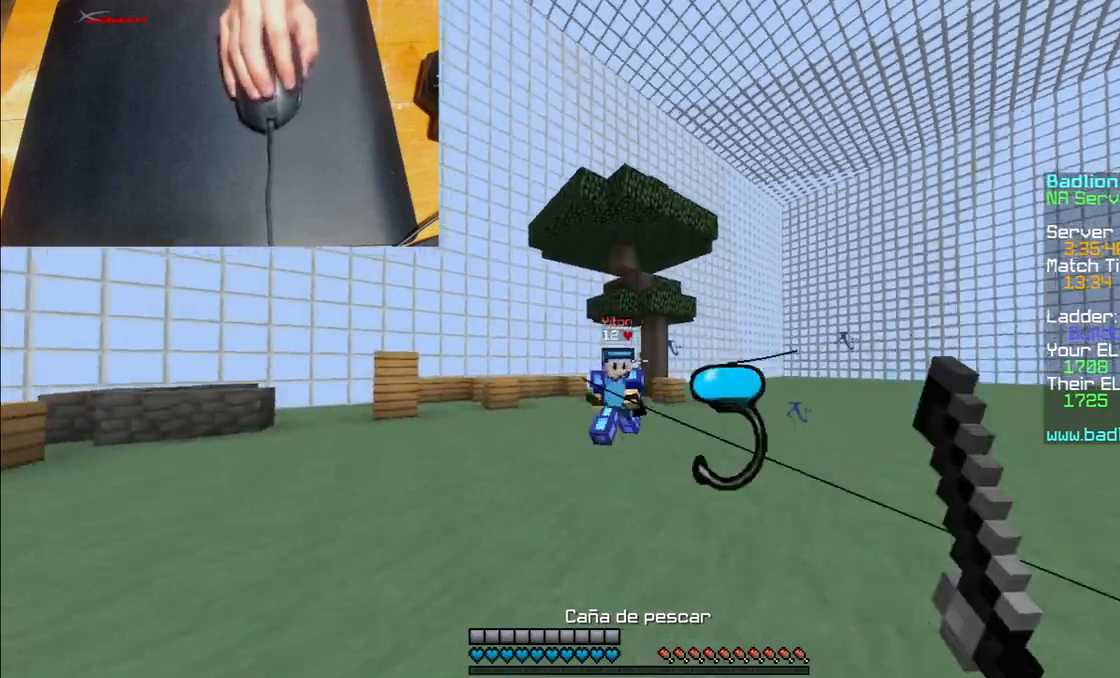
{"keys": ["d", "w"], "mouse": [], "events": [[66, "mouse_right", "up"], [133, "mouse_right", "down"], [233, "mouse_right", "up"], [433, "mouse_right", "down"], [467, "mouse_right", "up"]]}
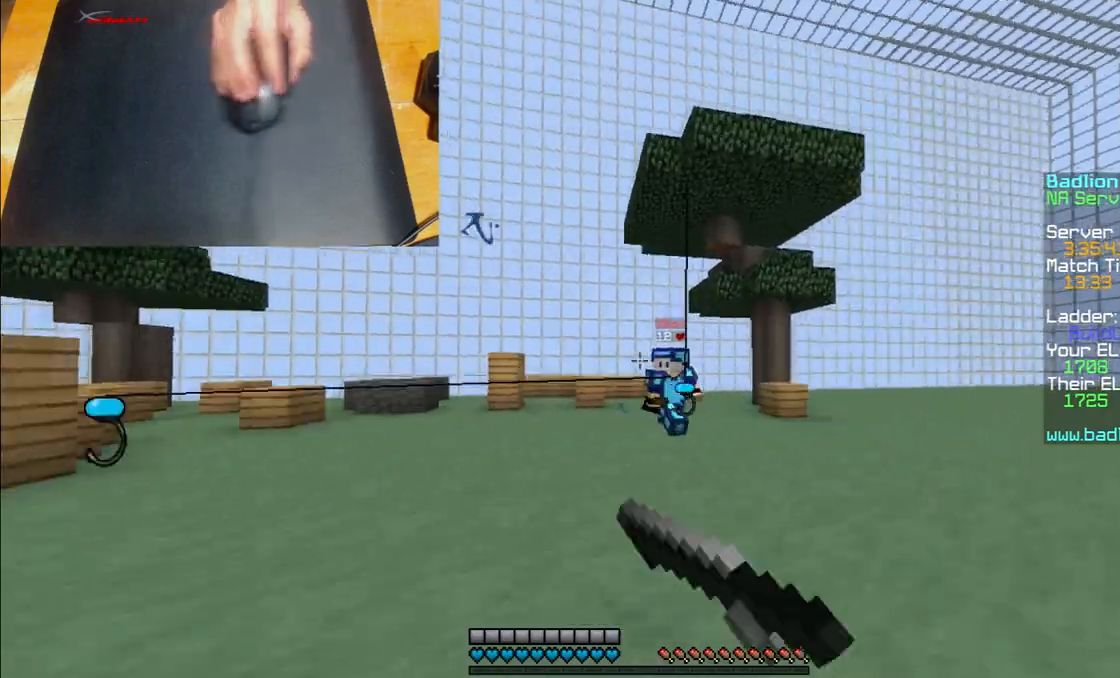
{"keys": ["d", "w"], "mouse": ["right"], "events": [[67, "mouse_right", "down"], [167, "mouse_right", "up"], [334, "mouse_right", "down"], [367, "mouse_right", "up"], [467, "mouse_right", "down"]]}
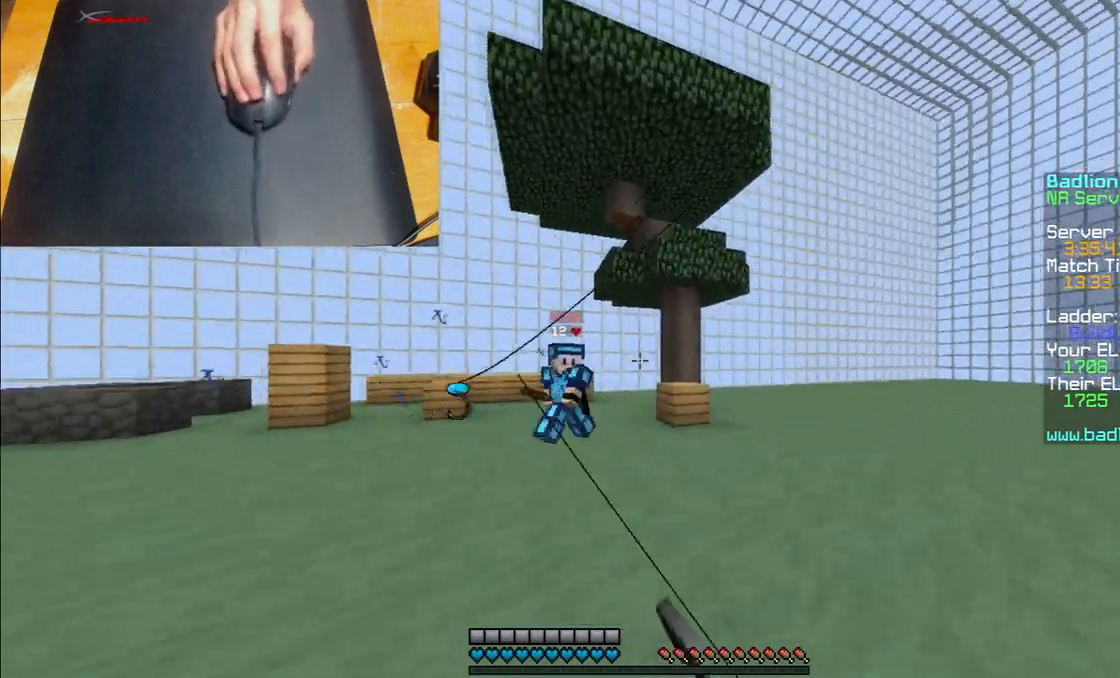
{"keys": ["d", "w"], "mouse": [], "events": [[66, "mouse_right", "up"], [266, "mouse_right", "down"], [333, "mouse_right", "up"], [367, "mouse_right", "down"], [500, "mouse_right", "up"]]}
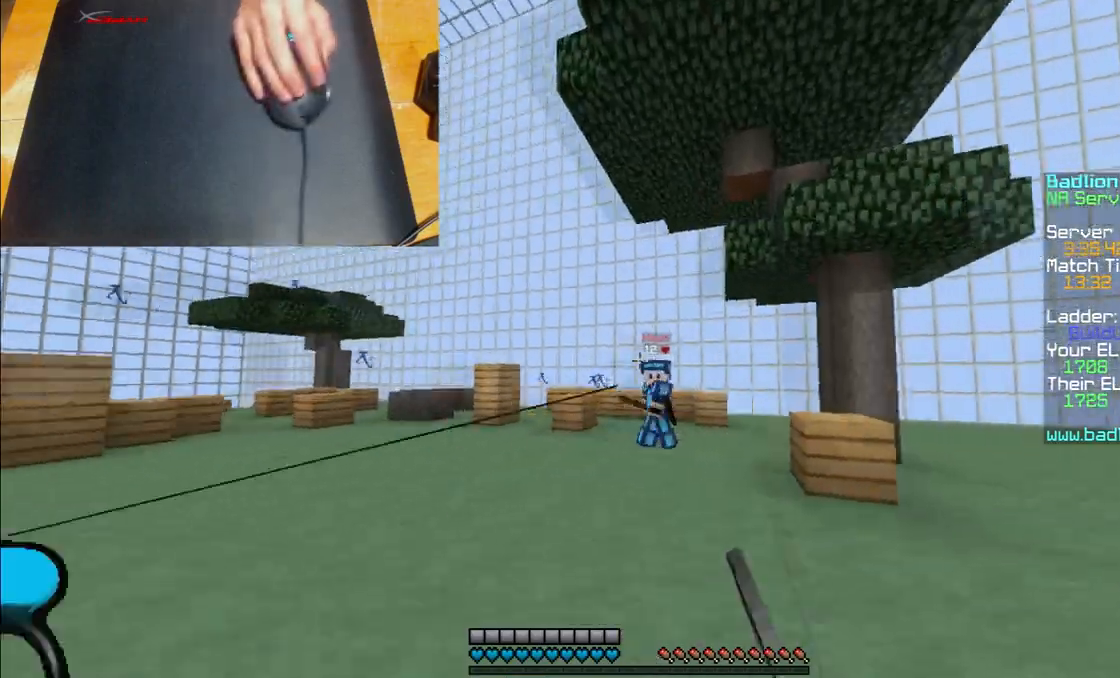
{"keys": ["d", "w"], "mouse": [], "events": [[133, "mouse_right", "down"], [167, "mouse_right", "up"], [267, "mouse_right", "down"], [367, "mouse_right", "up"]]}
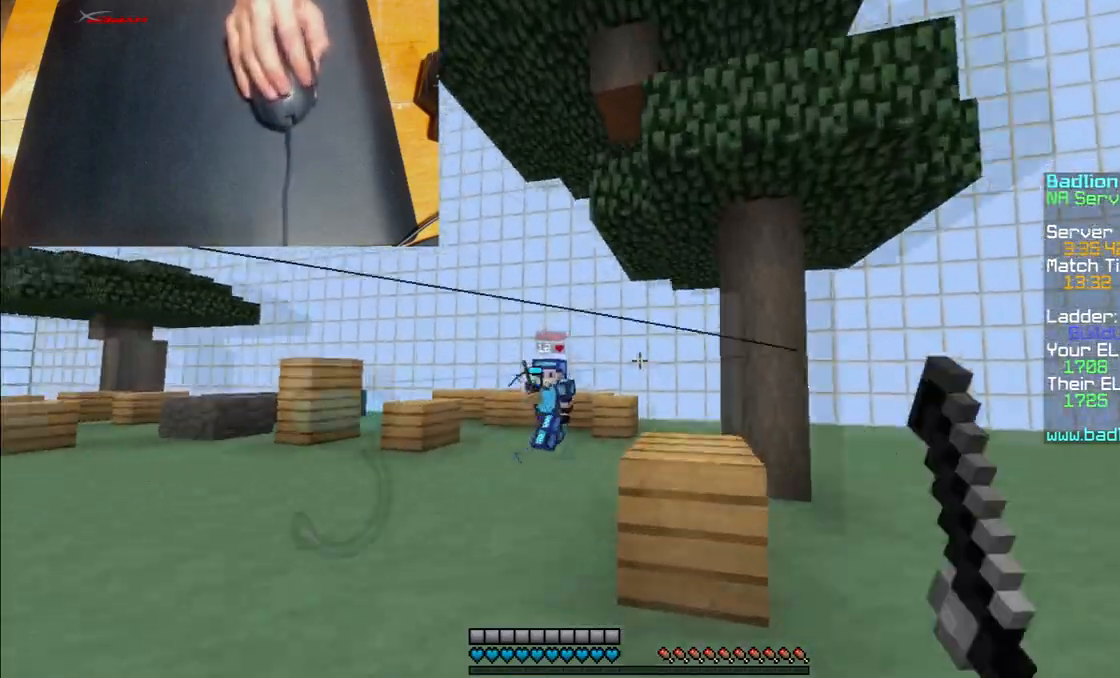
{"keys": ["a", "w"], "mouse": [], "events": [[66, "d", "up"], [66, "mouse_right", "down"], [166, "mouse_right", "up"], [200, "a", "down"], [233, "mouse_right", "down"], [333, "mouse_right", "up"]]}
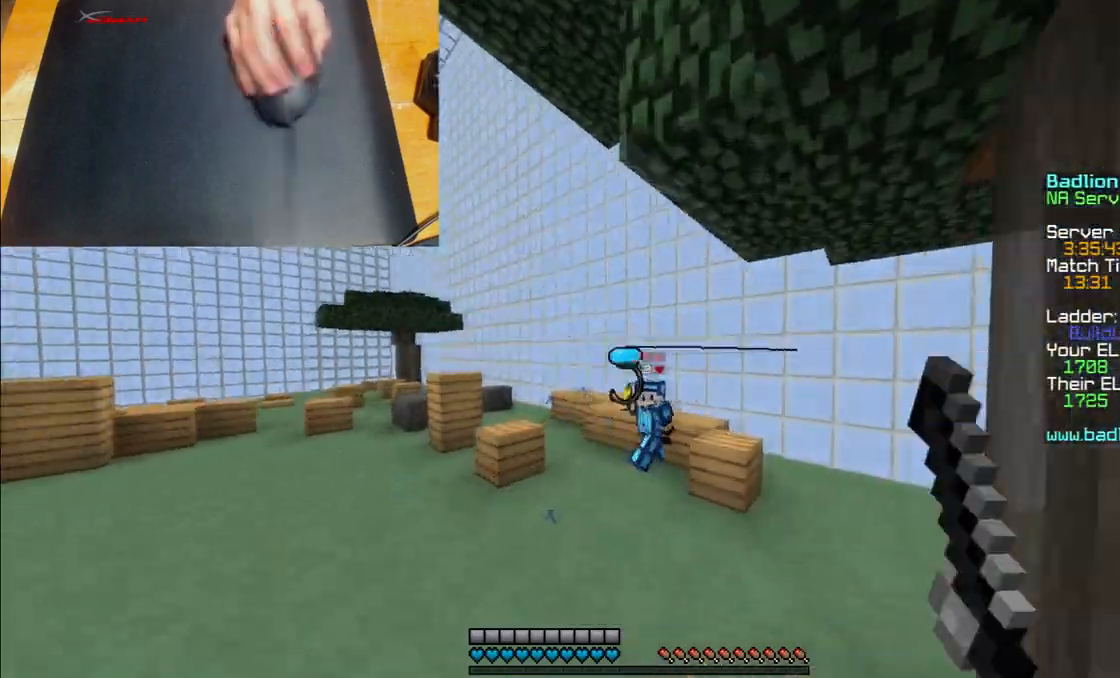
{"keys": ["a", "w"], "mouse": ["right"], "events": [[33, "mouse_right", "down"], [67, "mouse_right", "up"], [167, "mouse_right", "down"], [267, "mouse_right", "up"], [467, "mouse_right", "down"]]}
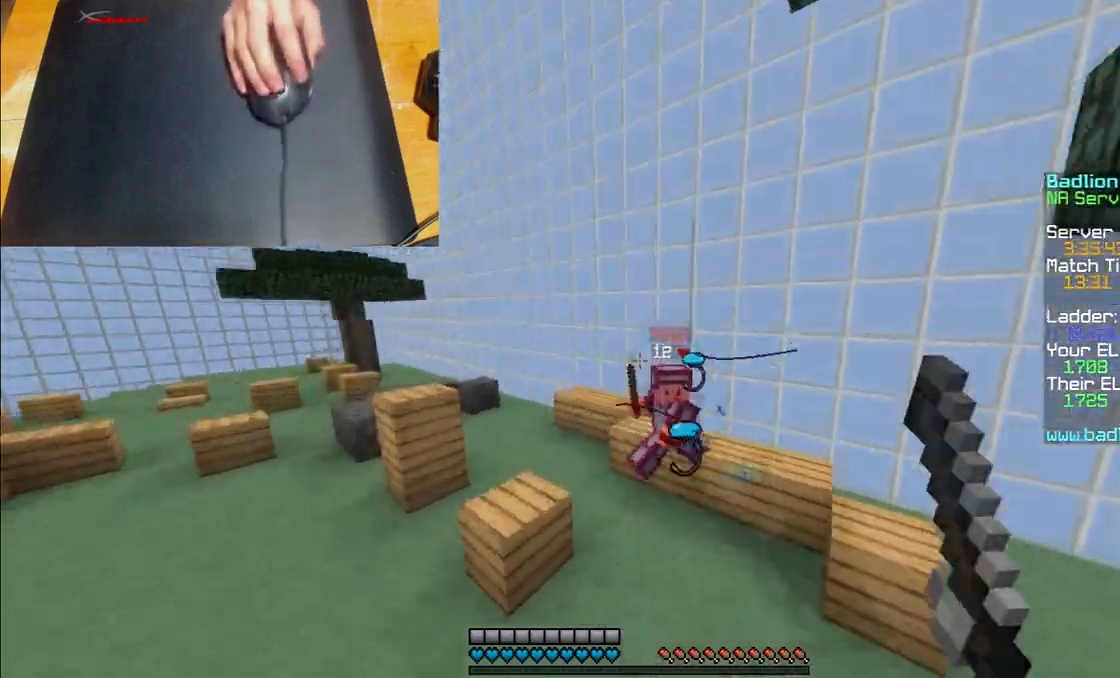
{"keys": ["w"], "mouse": ["right"], "events": [[33, "mouse_right", "up"], [133, "mouse_right", "down"], [166, "mouse_right", "up"], [233, "a", "up"], [500, "mouse_right", "down"]]}
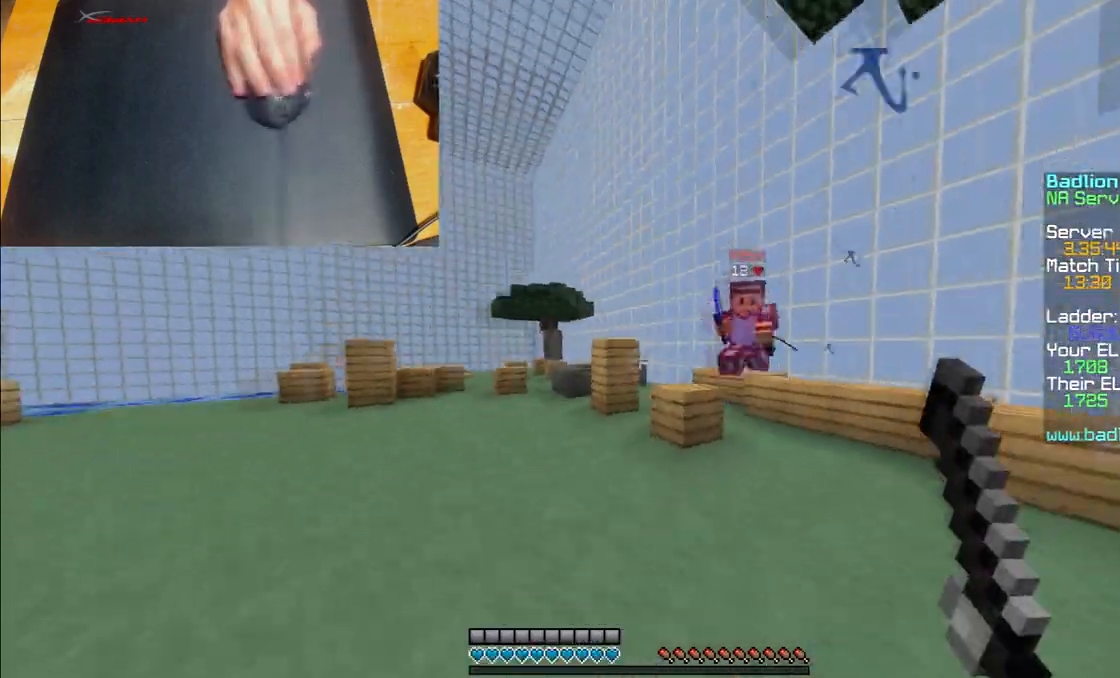
{"keys": ["a", "w"], "mouse": [], "events": [[33, "a", "down"], [67, "mouse_right", "up"], [133, "mouse_right", "down"], [267, "mouse_right", "up"], [434, "mouse_right", "down"], [467, "mouse_right", "up"]]}
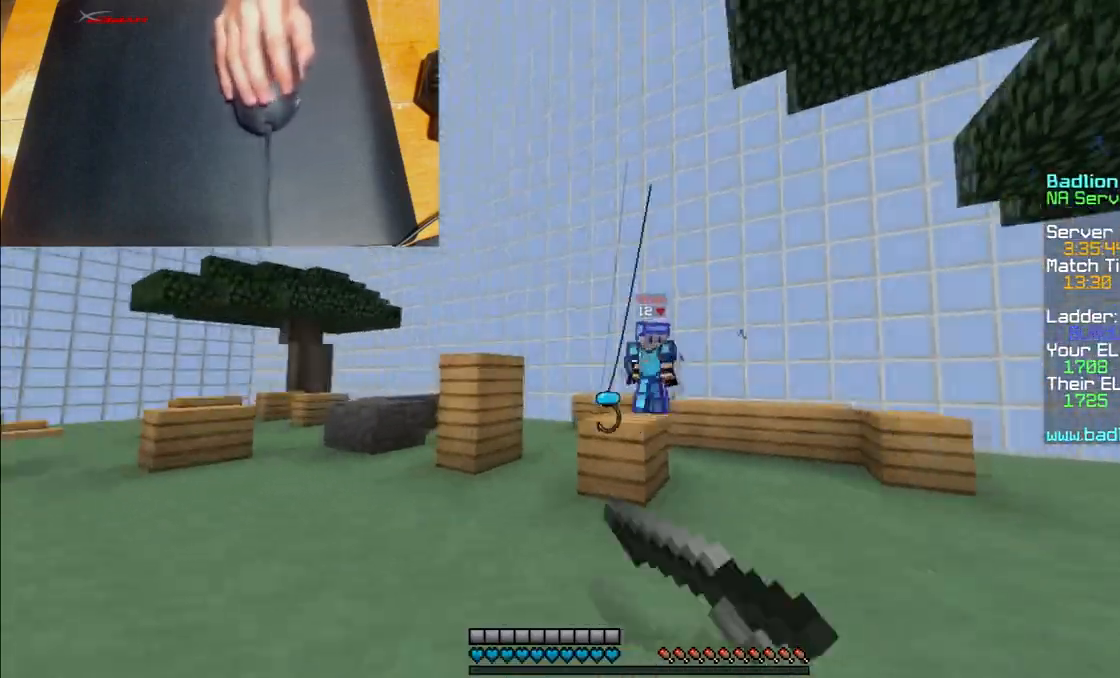
{"keys": ["a", "w"], "mouse": ["right"], "events": [[33, "mouse_right", "down"], [133, "mouse_right", "up"], [333, "mouse_right", "down"], [400, "mouse_right", "up"], [467, "mouse_right", "down"]]}
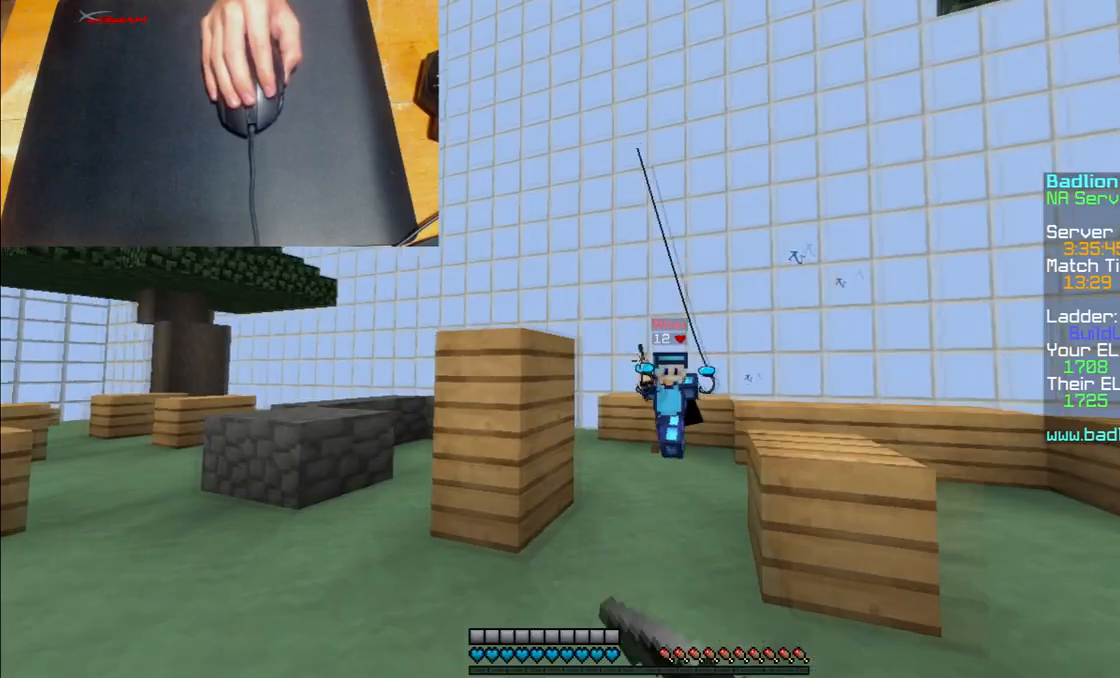
{"keys": ["a", "w"], "mouse": [], "events": [[67, "mouse_right", "up"], [400, "mouse_right", "down"], [467, "mouse_right", "up"]]}
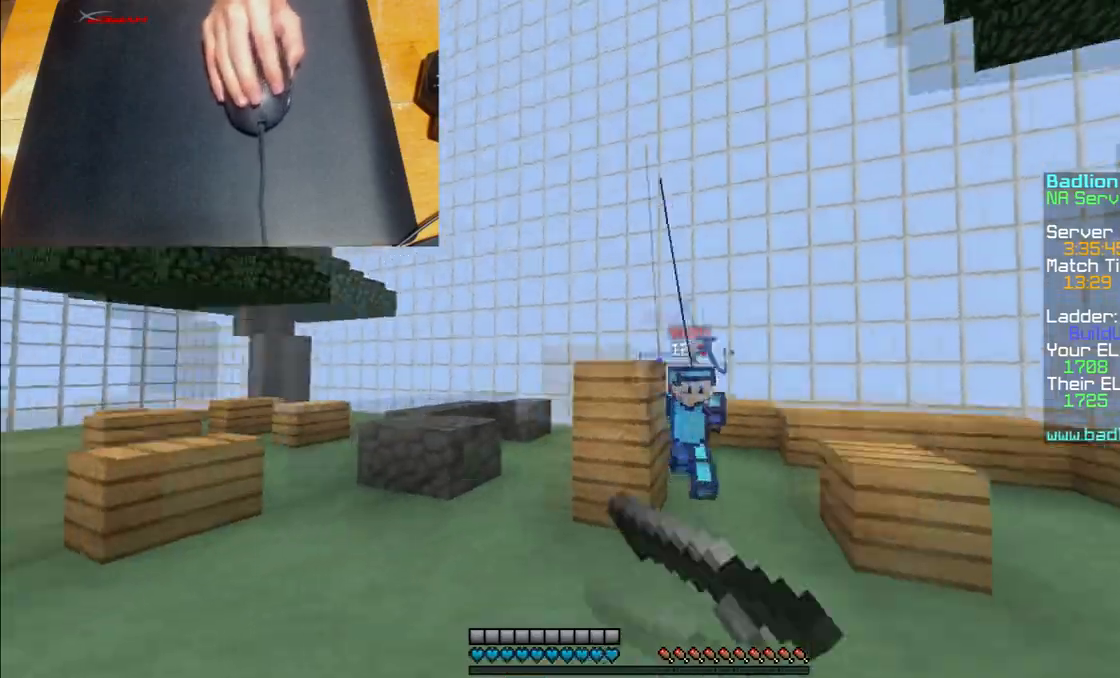
{"keys": ["w"], "mouse": ["left"], "events": [[33, "mouse_right", "down"], [133, "a", "up"], [133, "mouse_right", "up"], [200, "mouse_left", "down"], [400, "mouse_left", "up"], [467, "mouse_left", "down"]]}
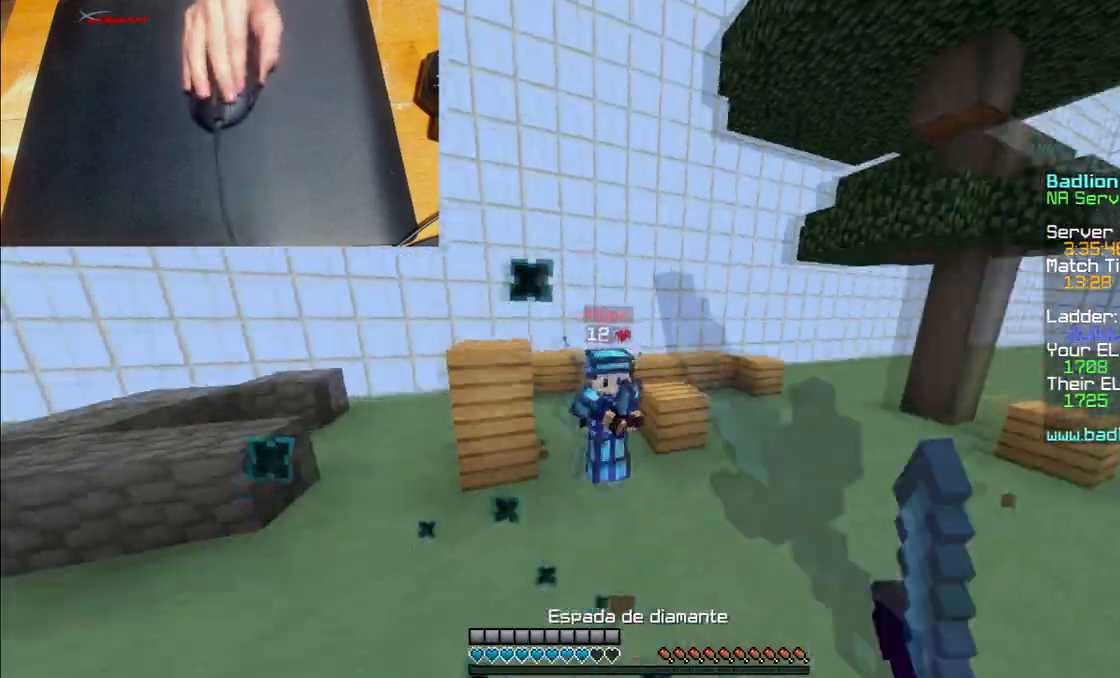
{"keys": ["w"], "mouse": ["left"], "events": [[67, "w", "up"], [133, "w", "down"], [167, "mouse_left", "up"], [200, "mouse_right", "down"], [300, "mouse_right", "up"], [400, "mouse_left", "down"], [467, "mouse_left", "up"], [501, "mouse_left", "down"]]}
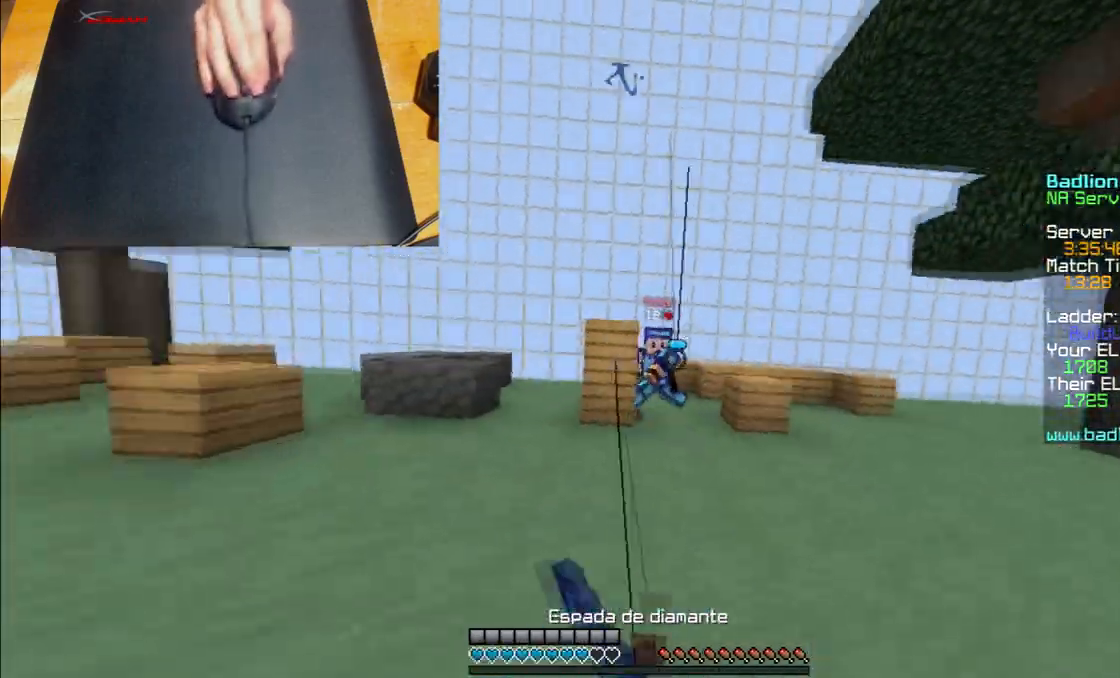
{"keys": ["d", "w"], "mouse": [], "events": [[66, "mouse_left", "up"], [200, "mouse_right", "down"], [300, "mouse_right", "up"], [367, "d", "down"], [400, "mouse_right", "down"], [467, "mouse_right", "up"]]}
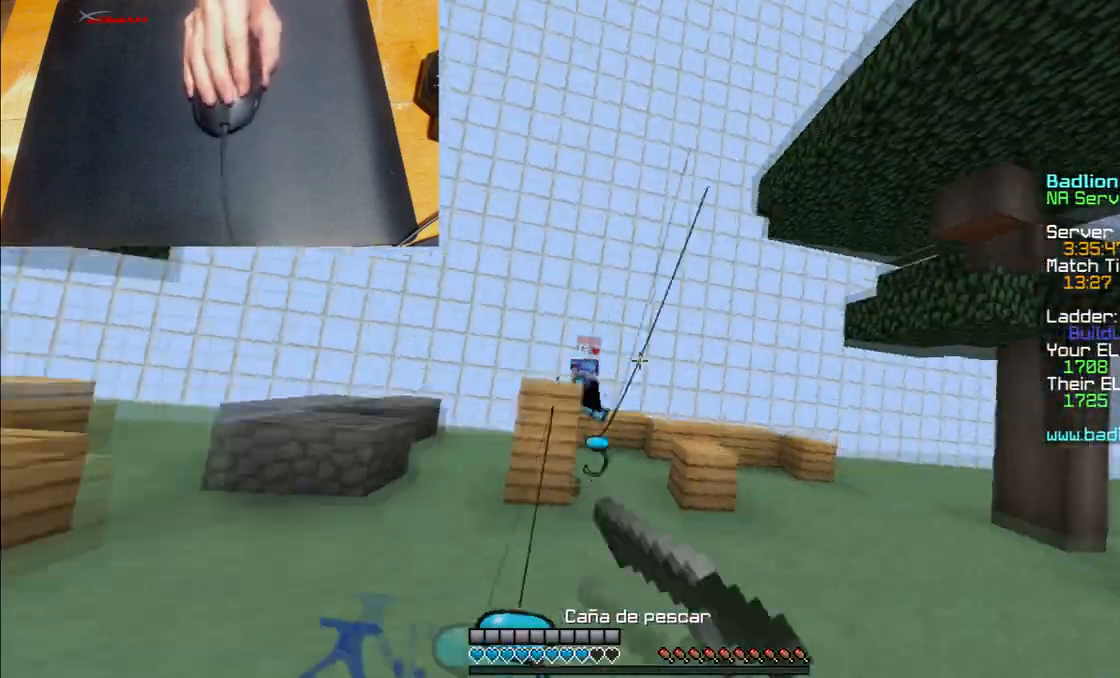
{"keys": ["d"], "mouse": [], "events": [[33, "mouse_right", "down"], [100, "mouse_right", "up"], [334, "d", "up"], [400, "d", "down"], [501, "w", "up"]]}
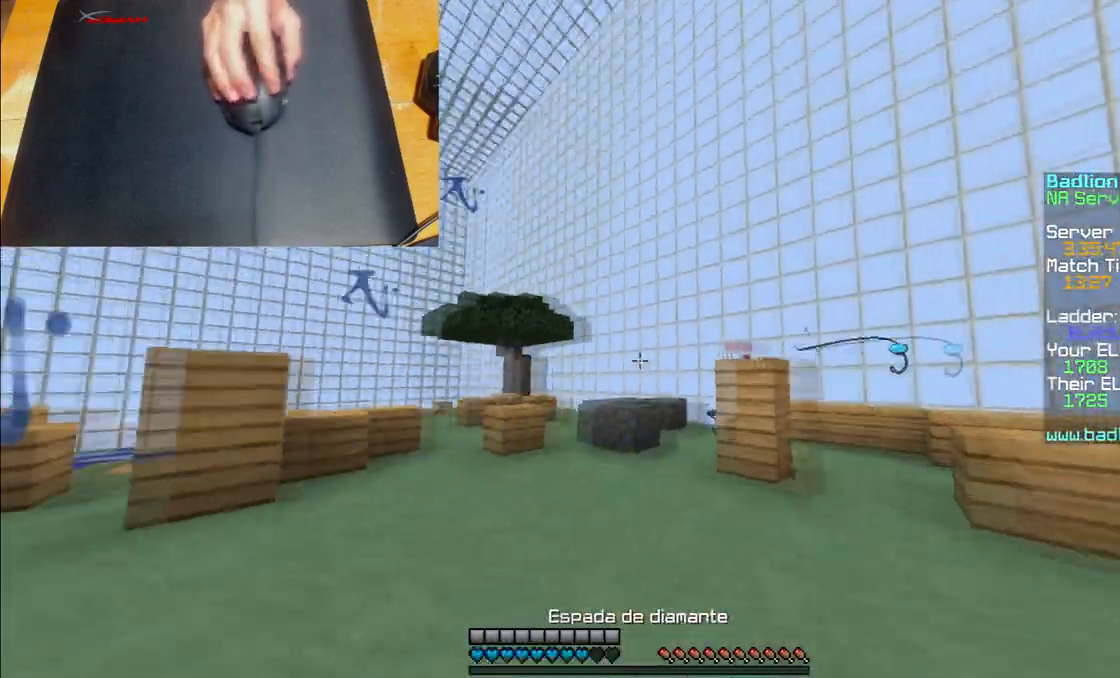
{"keys": ["s"], "mouse": ["right"], "events": [[66, "s", "down"], [100, "mouse_left", "down"], [100, "mouse_right", "down"], [233, "d", "up"], [500, "mouse_left", "up"]]}
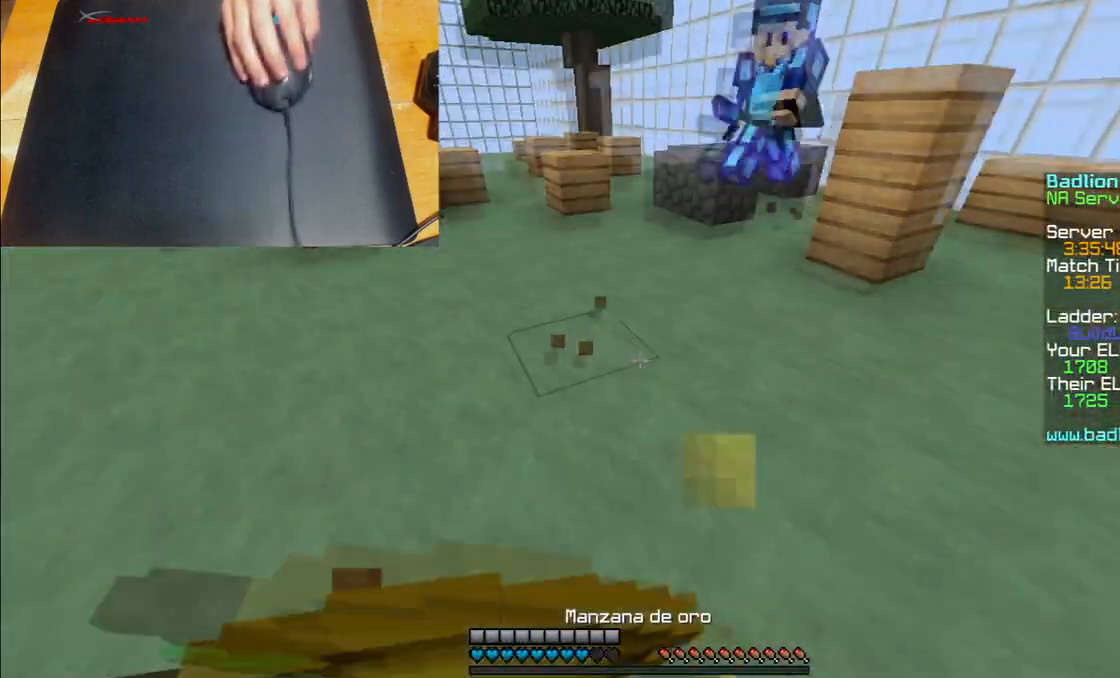
{"keys": ["a", "s"], "mouse": ["right"], "events": [[67, "mouse_left", "down"], [100, "a", "down"], [234, "mouse_left", "up"], [300, "mouse_left", "down"], [434, "mouse_left", "up"]]}
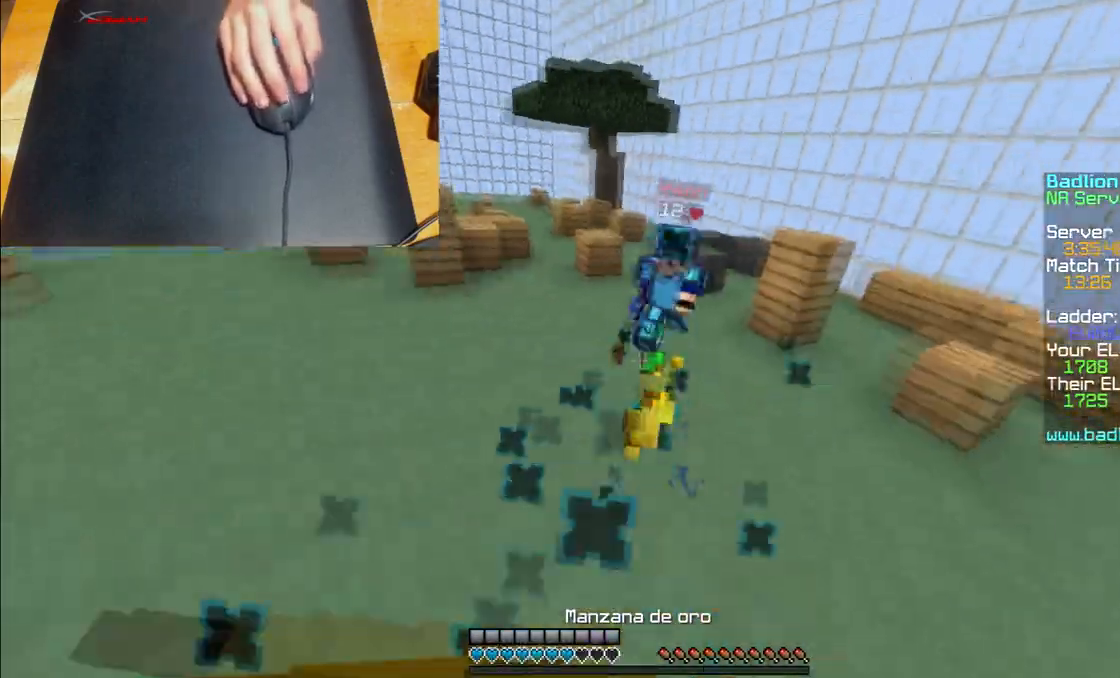
{"keys": ["a", "s"], "mouse": ["left", "right"], "events": [[33, "mouse_left", "down"], [200, "mouse_left", "up"], [300, "mouse_left", "down"], [400, "mouse_left", "up"], [500, "mouse_left", "down"]]}